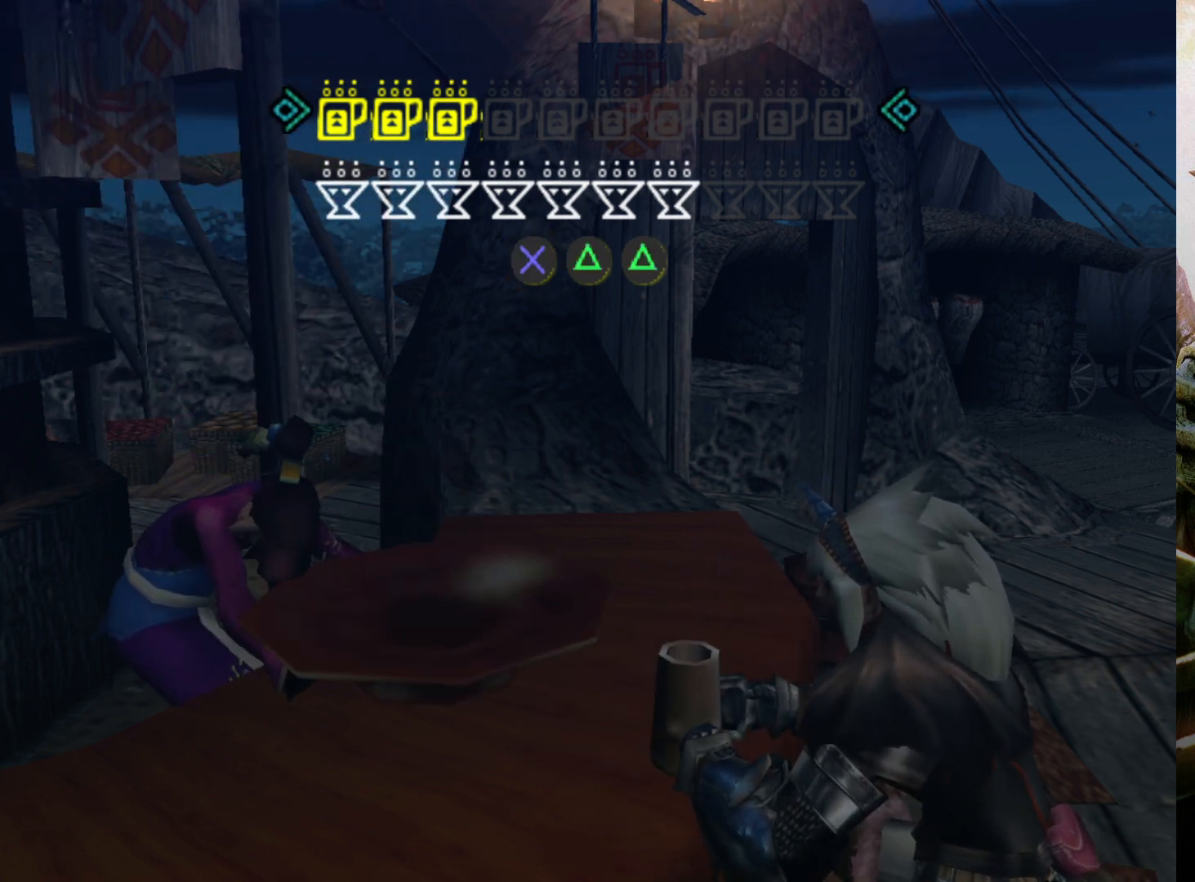
Gameplay with a controller (PlayStation layout); each line is a JSON object with the inputs held at the frame after it. "events" lists button and stick changes between this image and that frame as [ms after this image, input, new state], when the widget could be followed in between. Not read: L3 R3.
{"buttons": [], "left_stick": "center", "right_stick": "center", "events": [[33, "CROSS", "down"], [167, "CROSS", "up"], [333, "TRIANGLE", "down"], [433, "TRIANGLE", "up"]]}
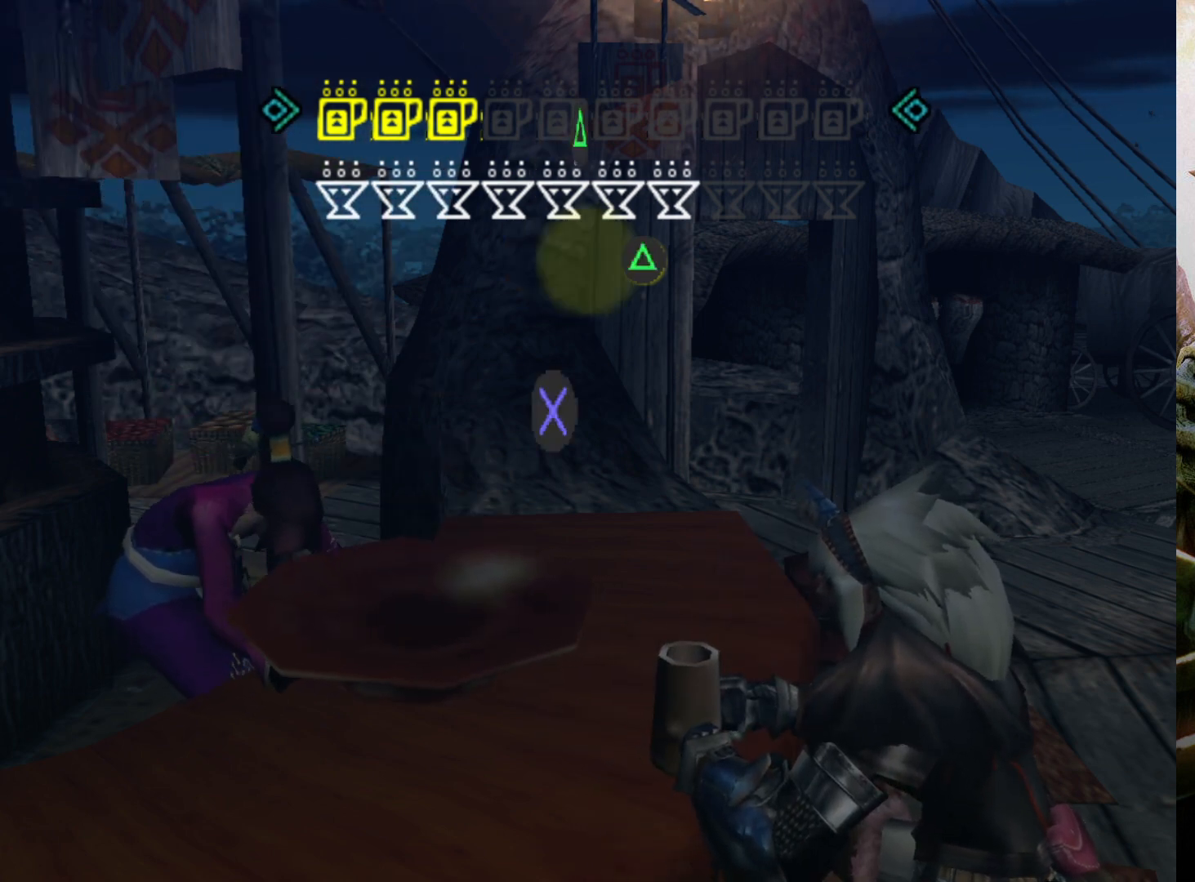
{"buttons": [], "left_stick": "center", "right_stick": "center", "events": [[33, "TRIANGLE", "down"], [100, "TRIANGLE", "up"]]}
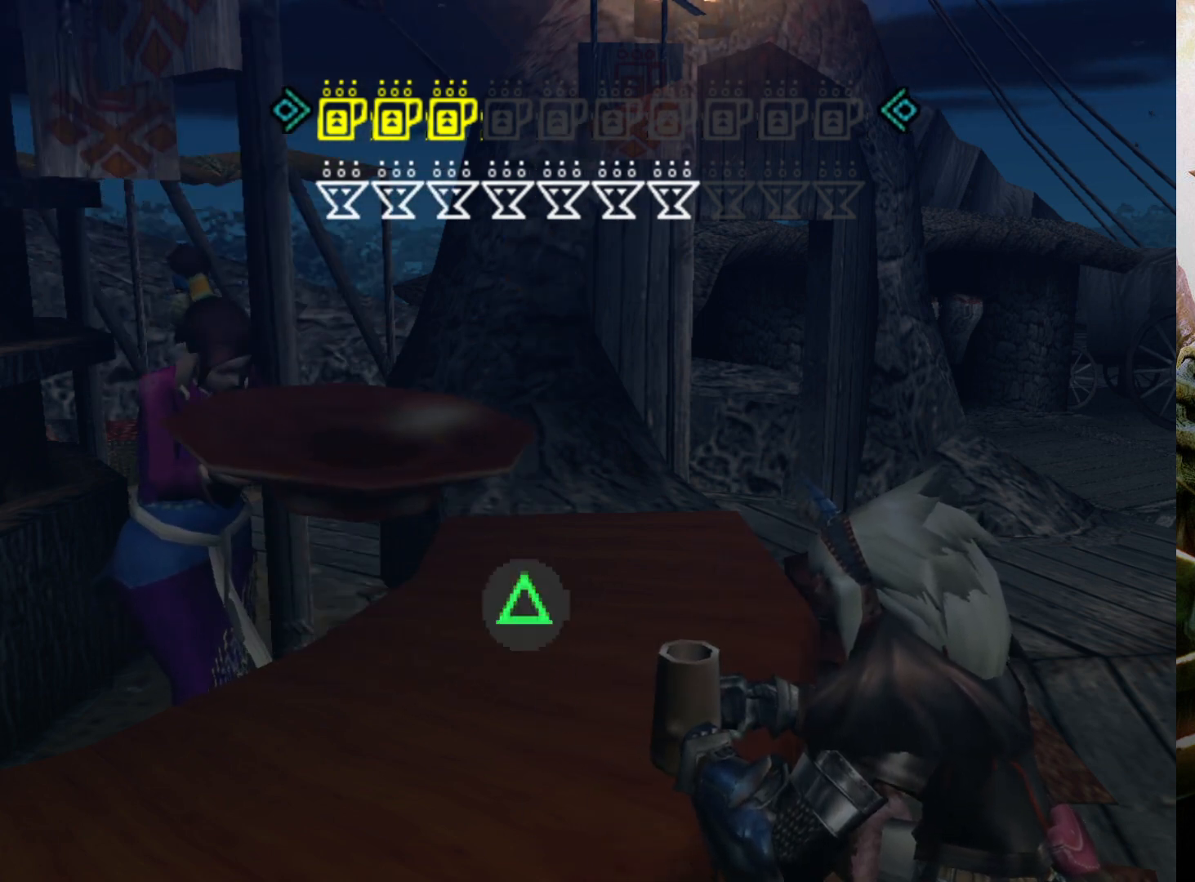
{"buttons": [], "left_stick": "center", "right_stick": "center", "events": []}
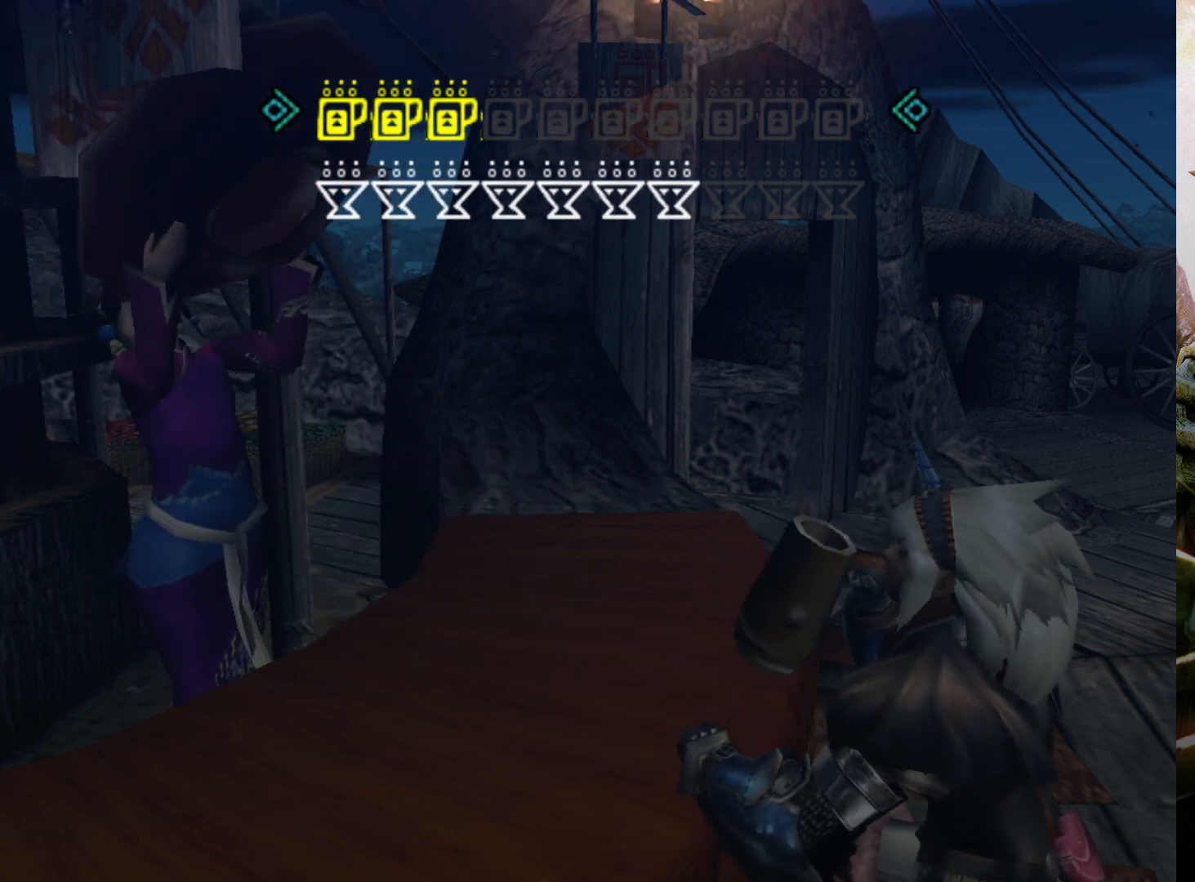
{"buttons": [], "left_stick": "center", "right_stick": "center", "events": []}
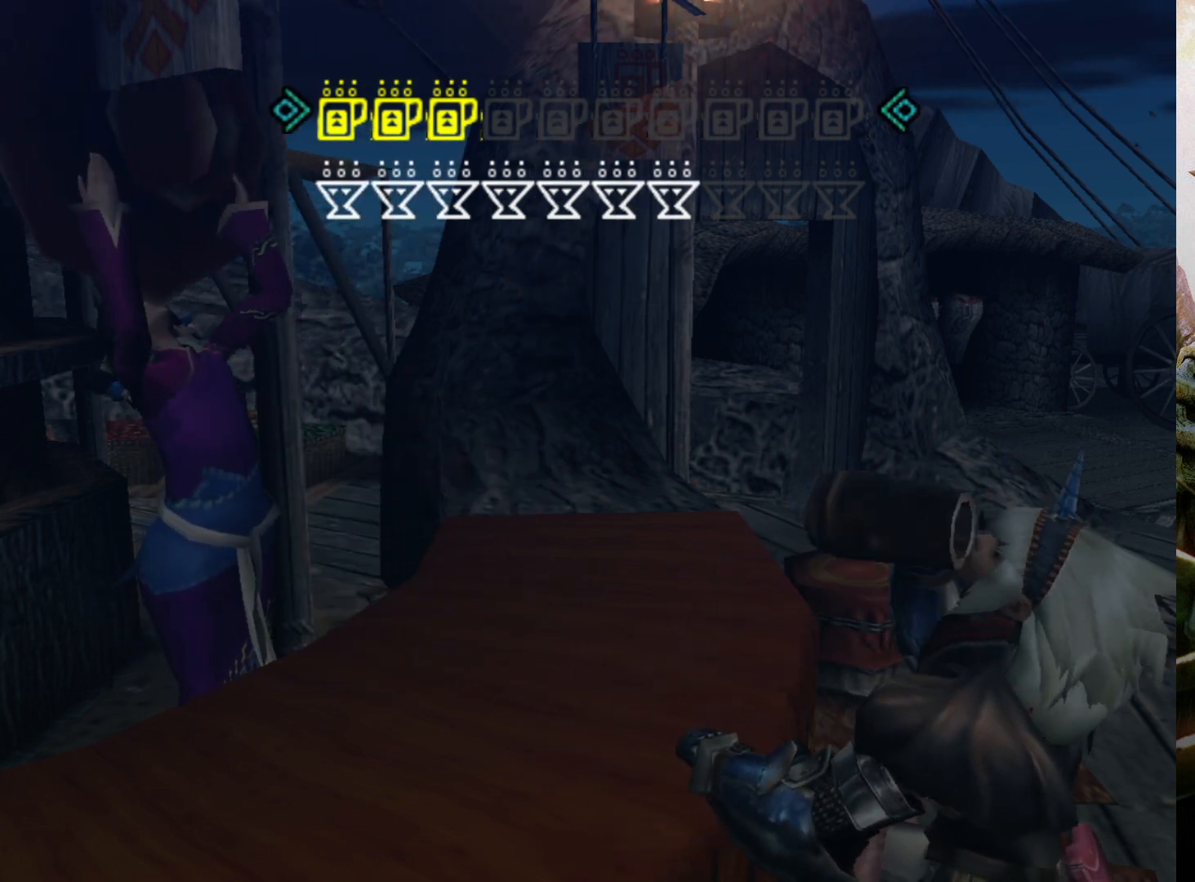
{"buttons": [], "left_stick": "center", "right_stick": "center", "events": []}
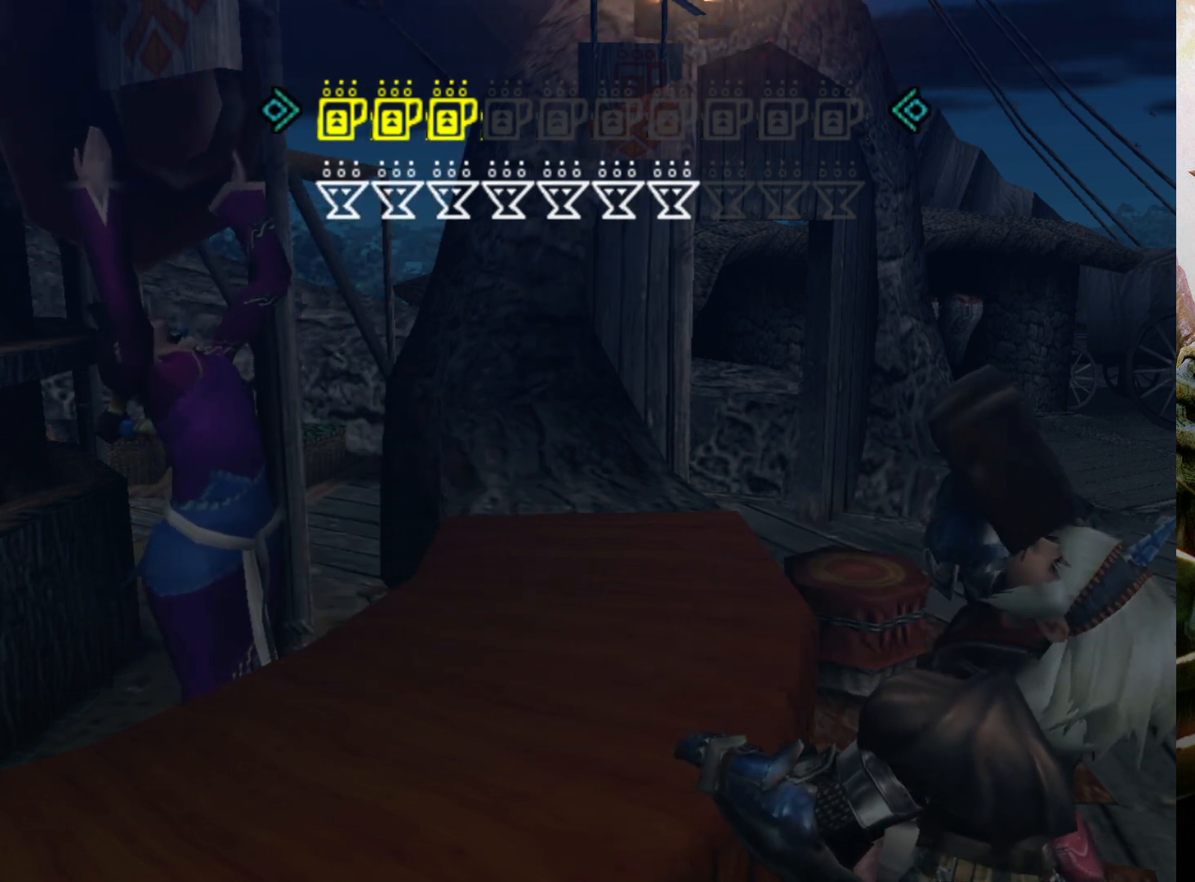
{"buttons": [], "left_stick": "center", "right_stick": "center", "events": []}
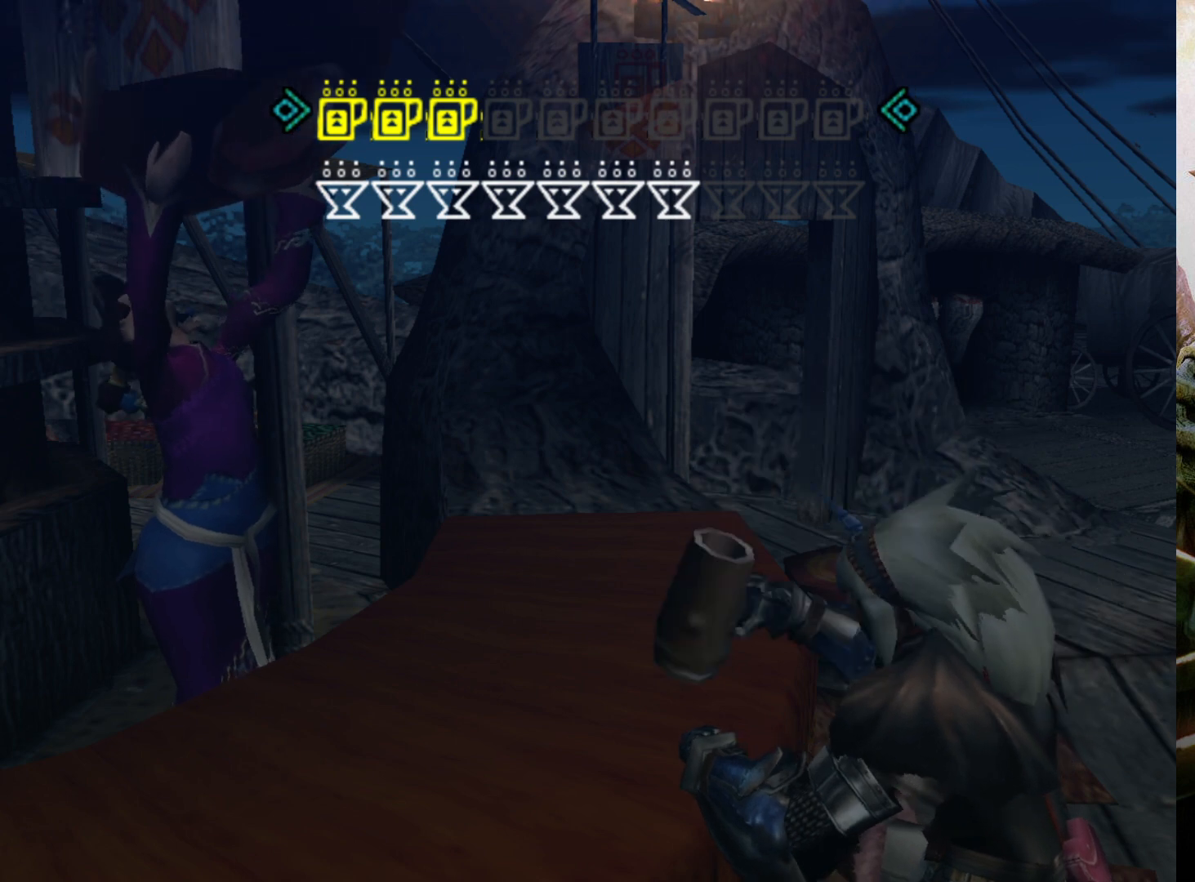
{"buttons": [], "left_stick": "center", "right_stick": "center", "events": []}
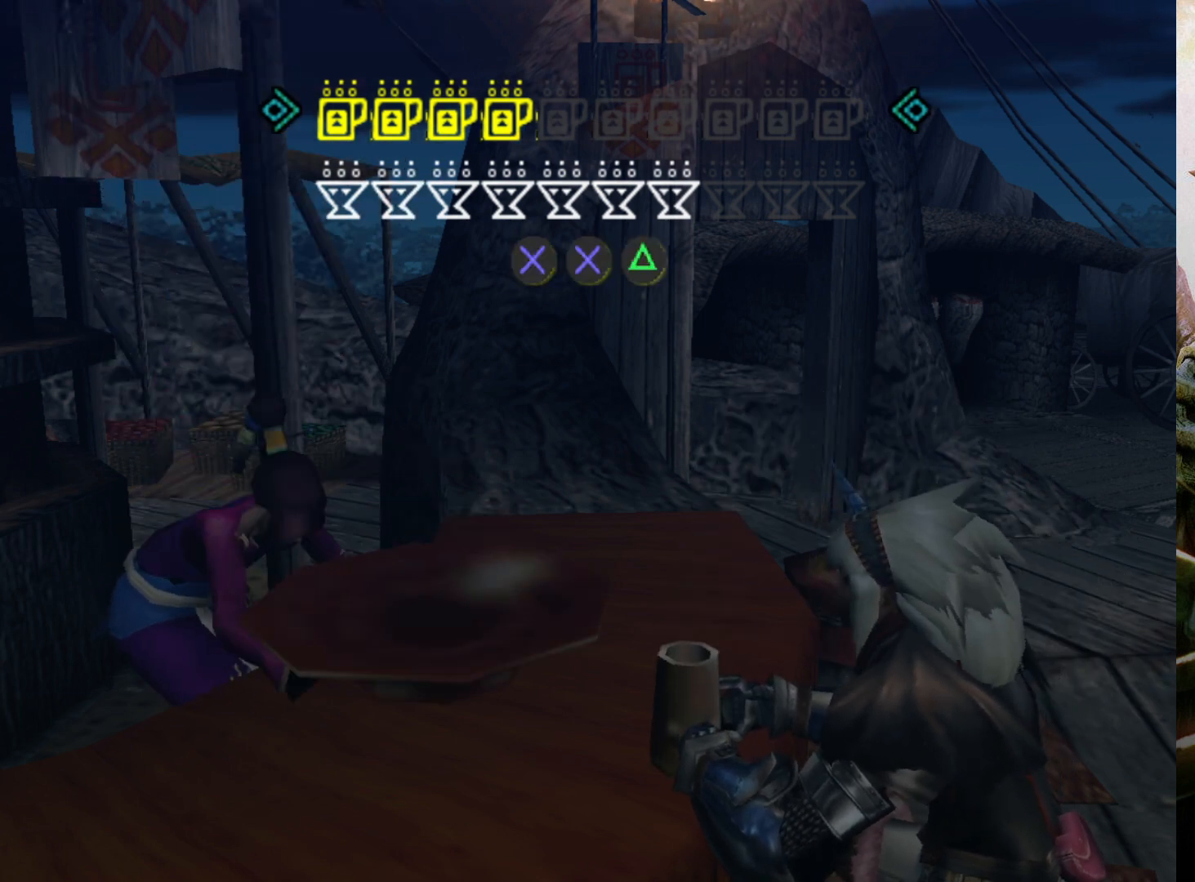
{"buttons": ["TRIANGLE"], "left_stick": "center", "right_stick": "center", "events": [[167, "CROSS", "down"], [233, "CROSS", "up"], [300, "CROSS", "down"], [400, "CROSS", "up"], [500, "TRIANGLE", "down"]]}
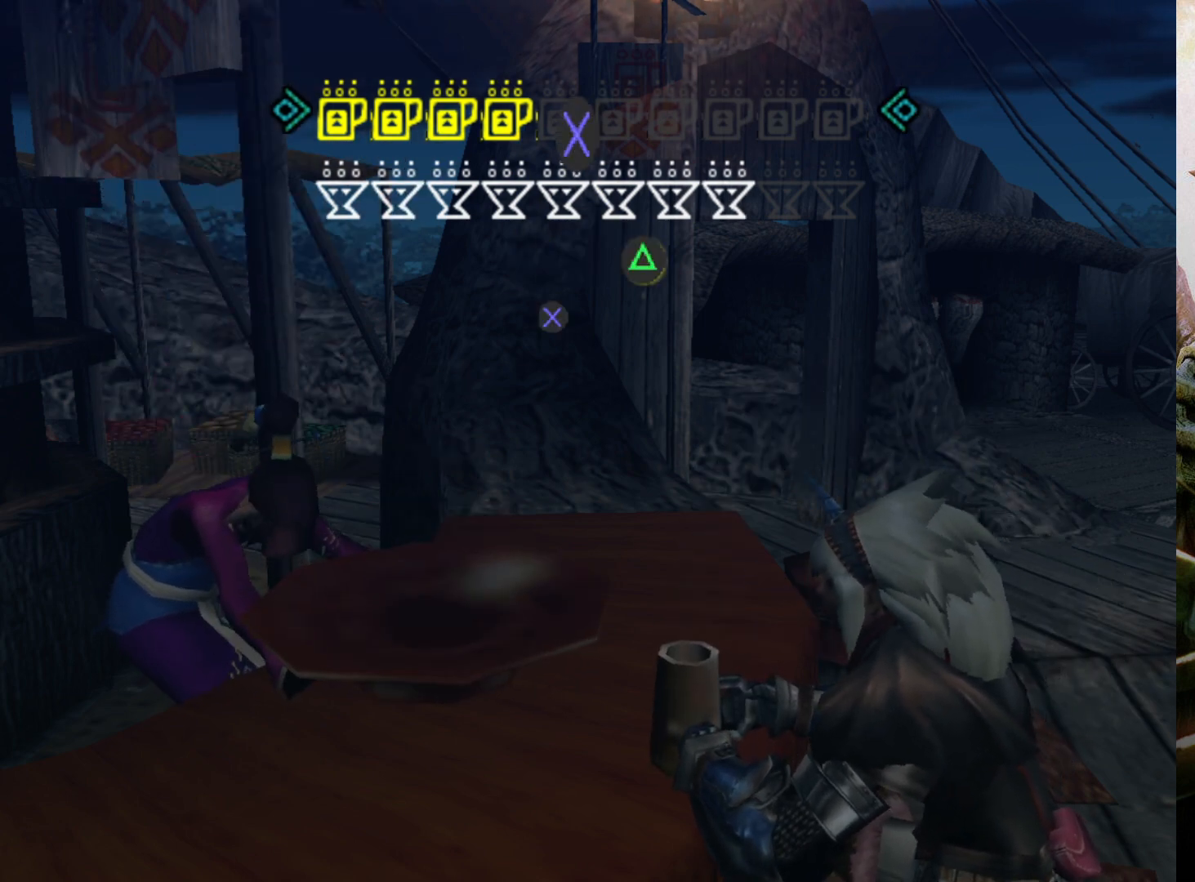
{"buttons": [], "left_stick": "center", "right_stick": "center", "events": [[100, "TRIANGLE", "up"]]}
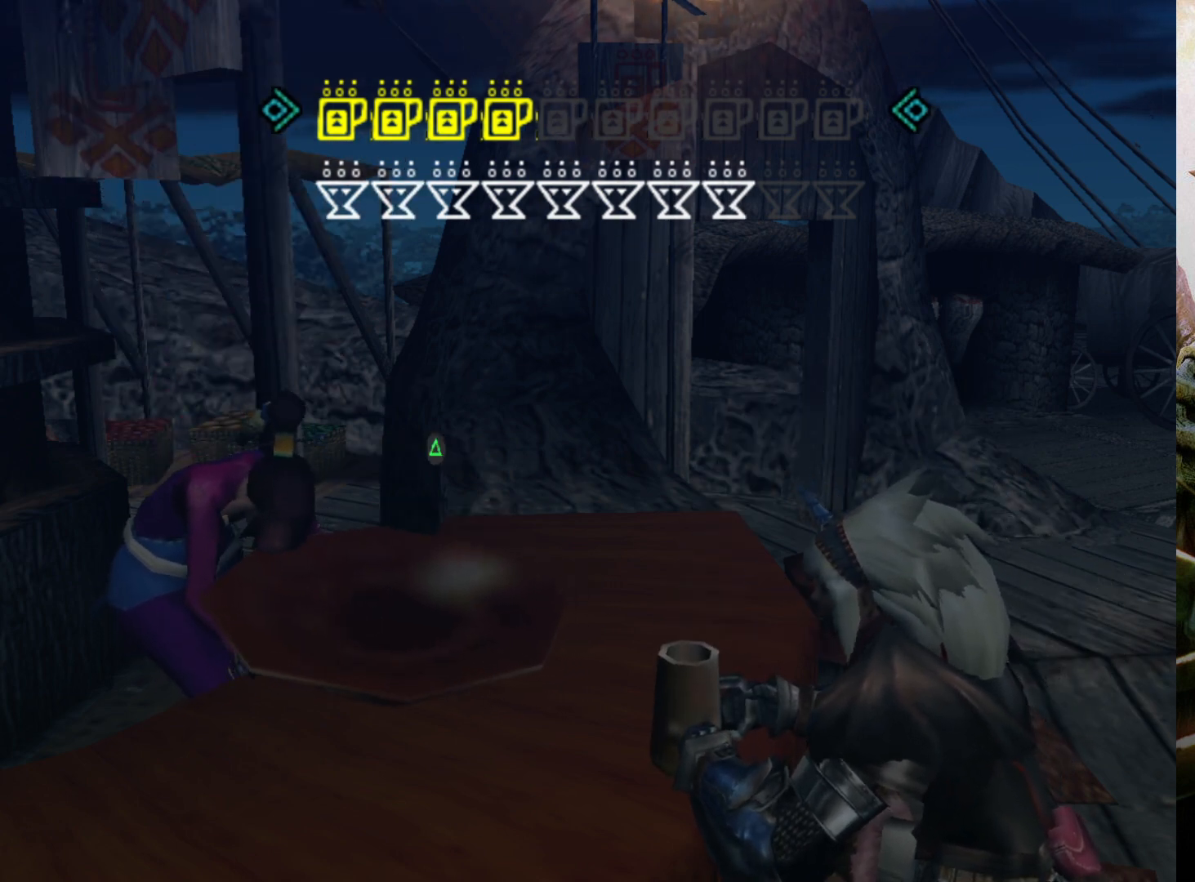
{"buttons": [], "left_stick": "center", "right_stick": "center", "events": []}
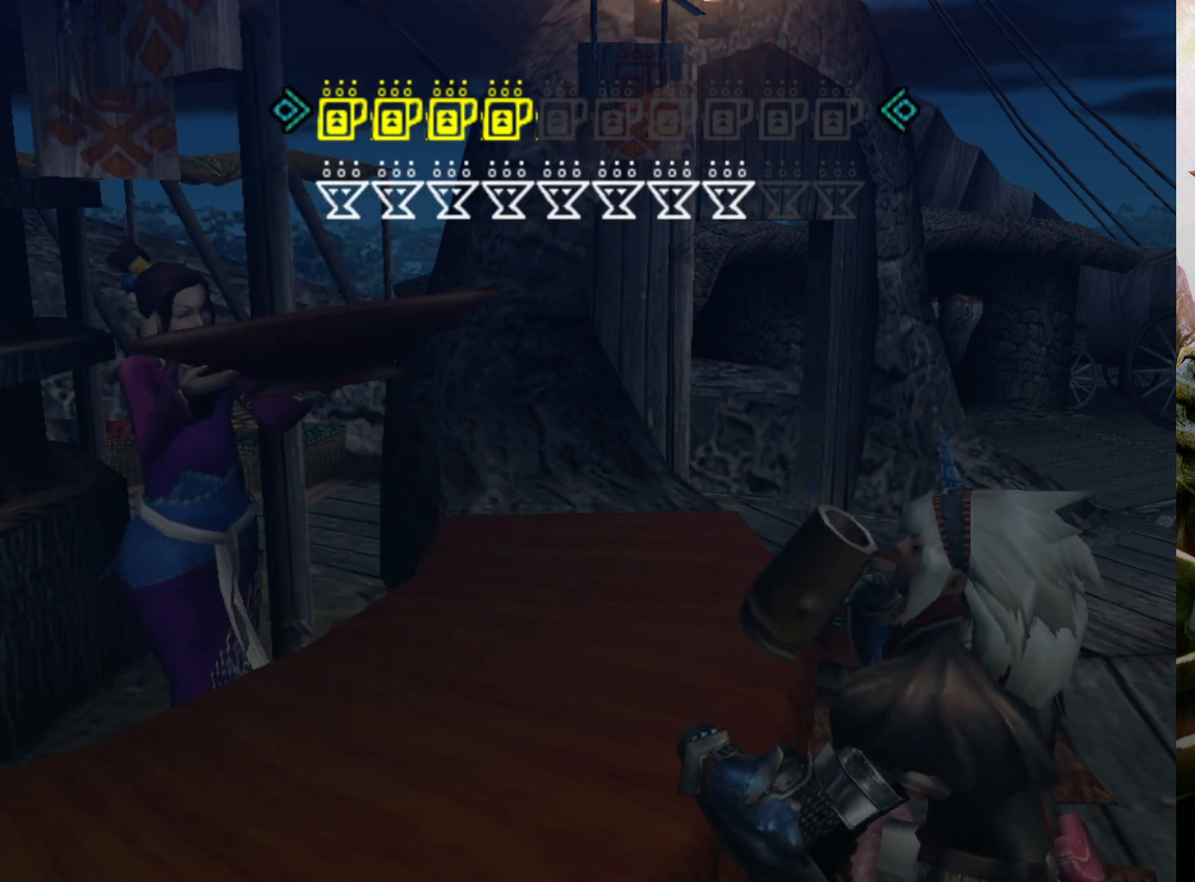
{"buttons": [], "left_stick": "center", "right_stick": "center", "events": []}
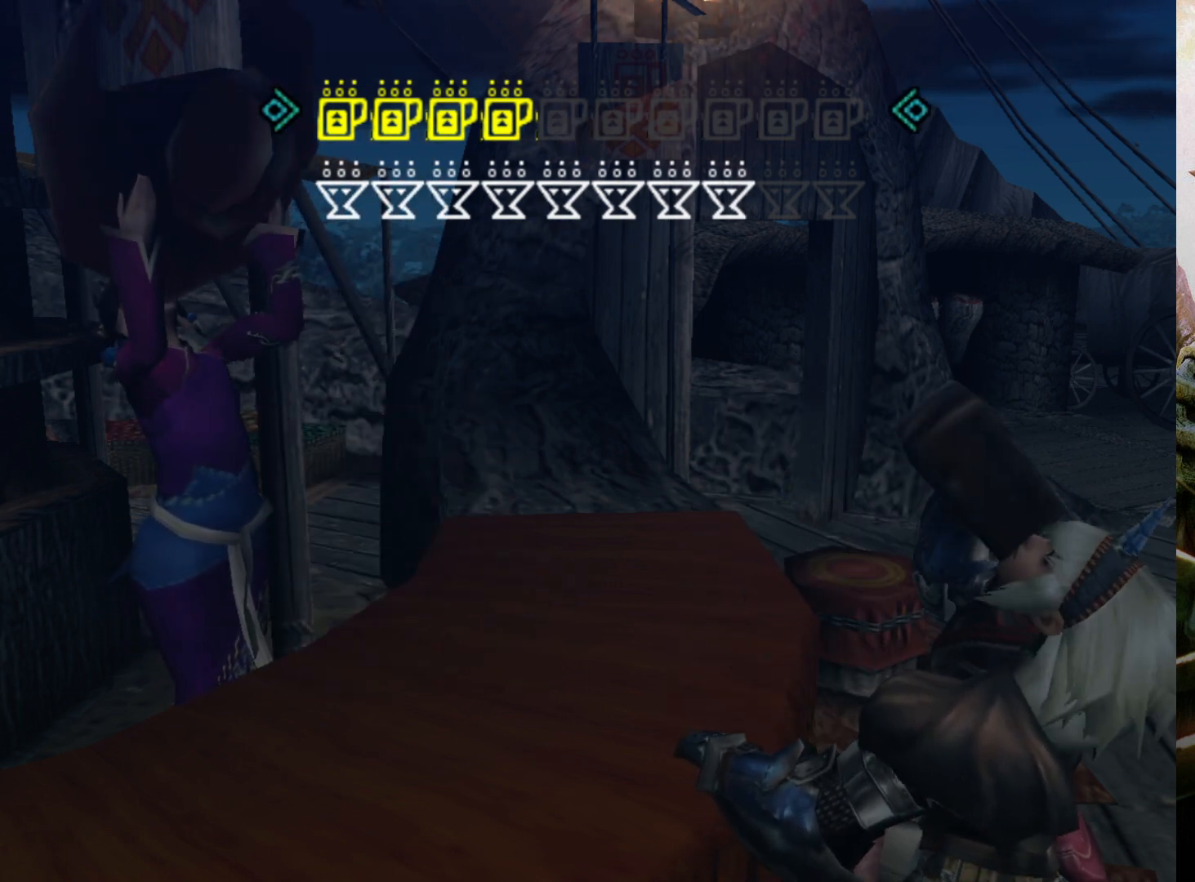
{"buttons": [], "left_stick": "center", "right_stick": "center", "events": []}
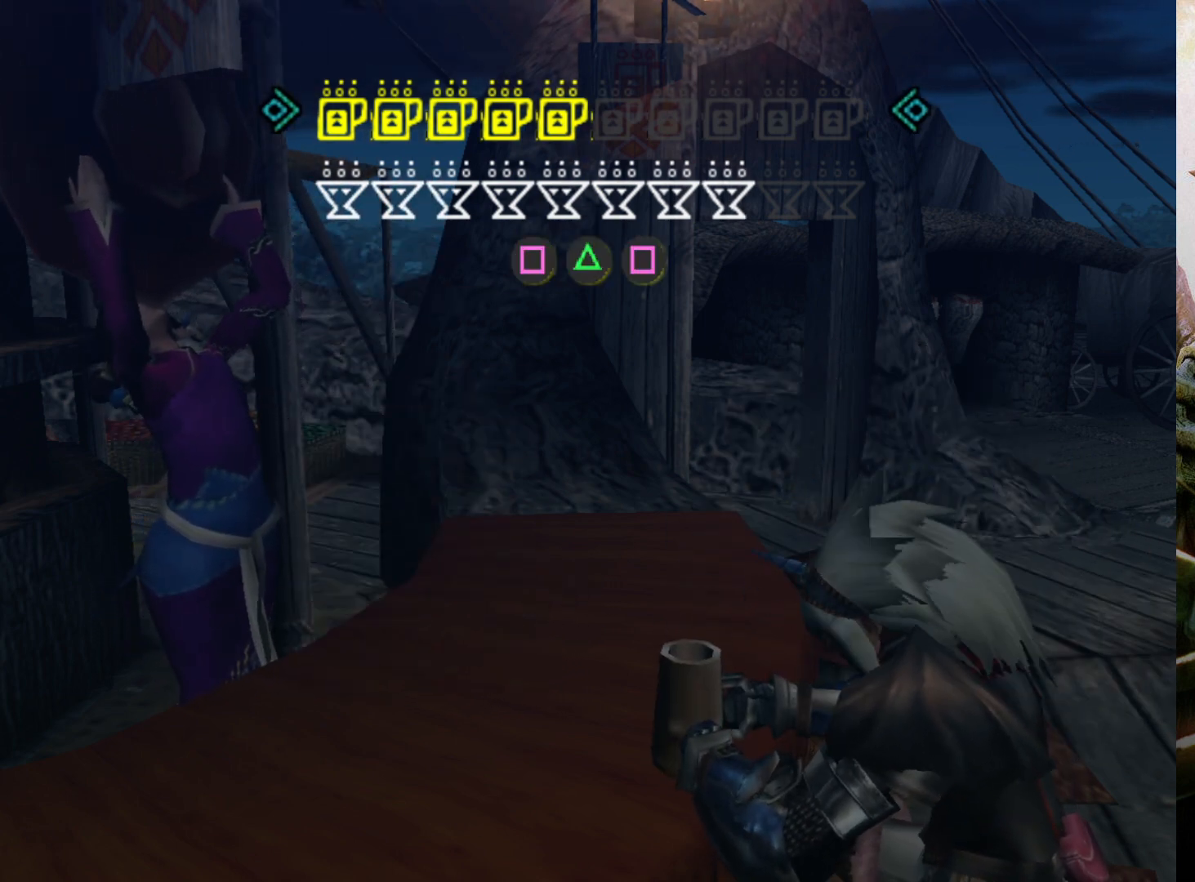
{"buttons": [], "left_stick": "center", "right_stick": "center", "events": []}
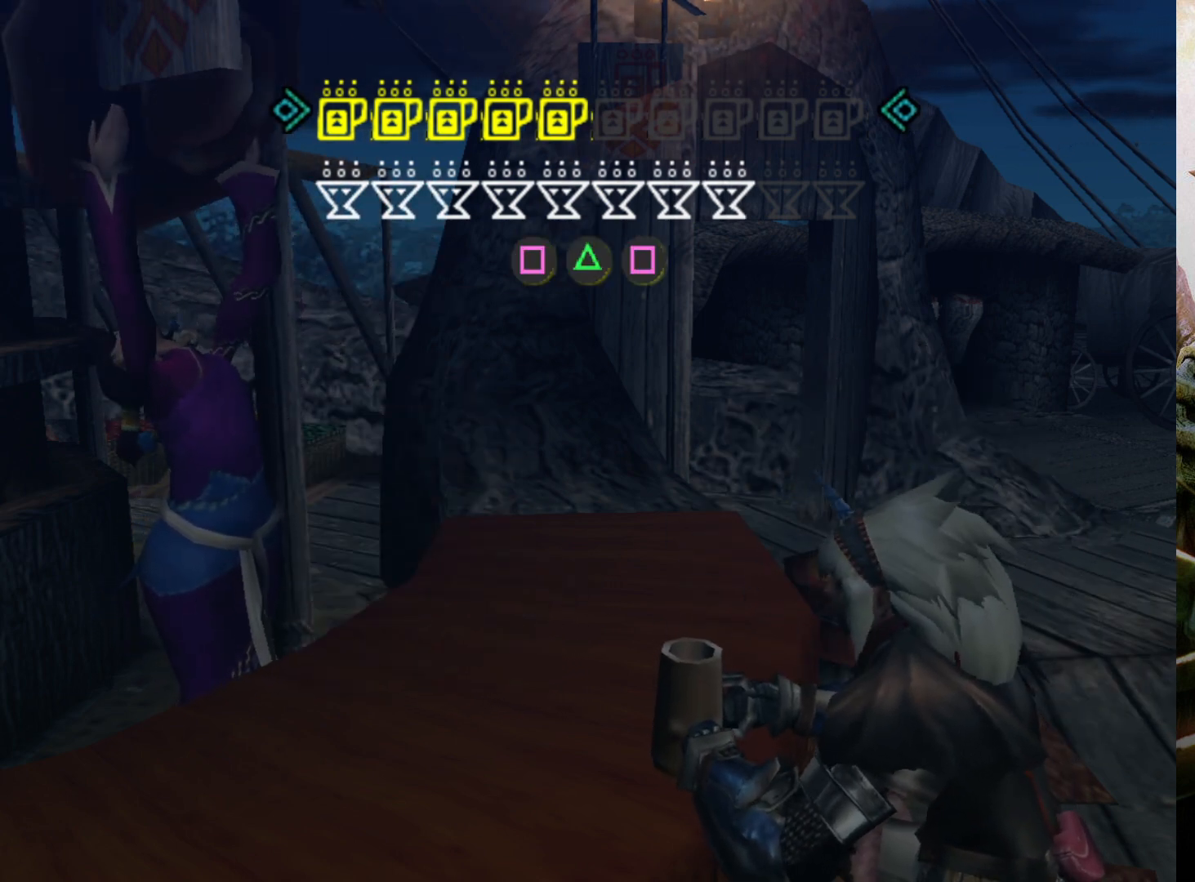
{"buttons": ["SQUARE"], "left_stick": "center", "right_stick": "center", "events": [[200, "SQUARE", "down"], [267, "SQUARE", "up"], [367, "TRIANGLE", "down"], [433, "TRIANGLE", "up"], [500, "SQUARE", "down"]]}
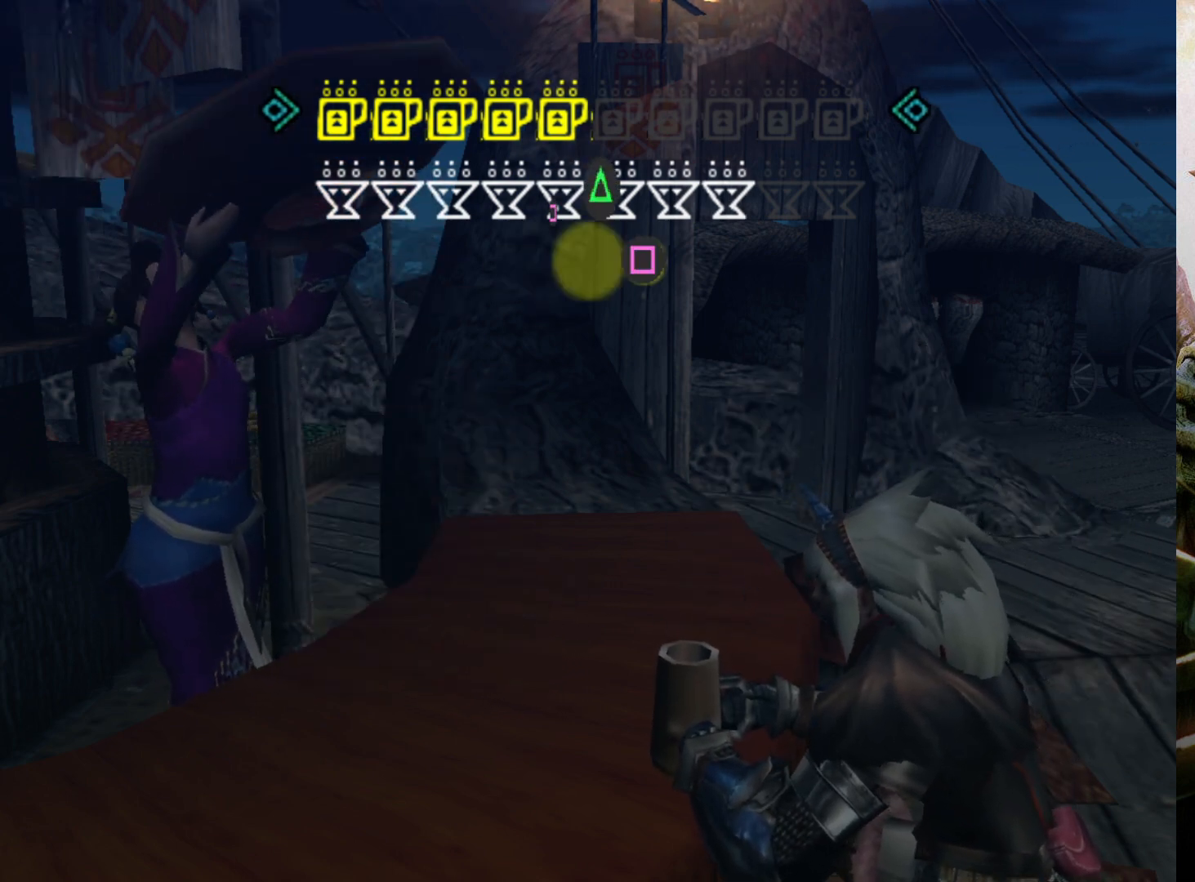
{"buttons": [], "left_stick": "center", "right_stick": "center", "events": [[100, "SQUARE", "up"]]}
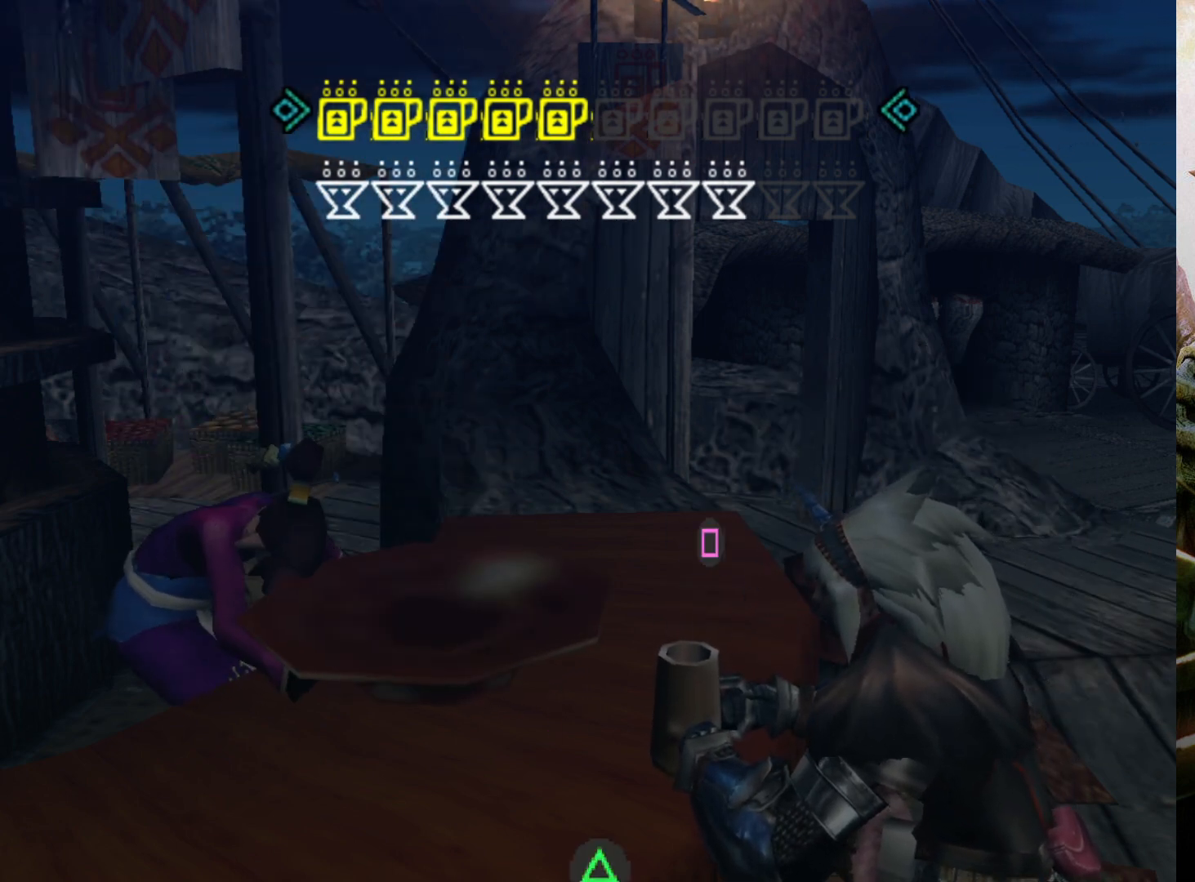
{"buttons": [], "left_stick": "center", "right_stick": "center", "events": []}
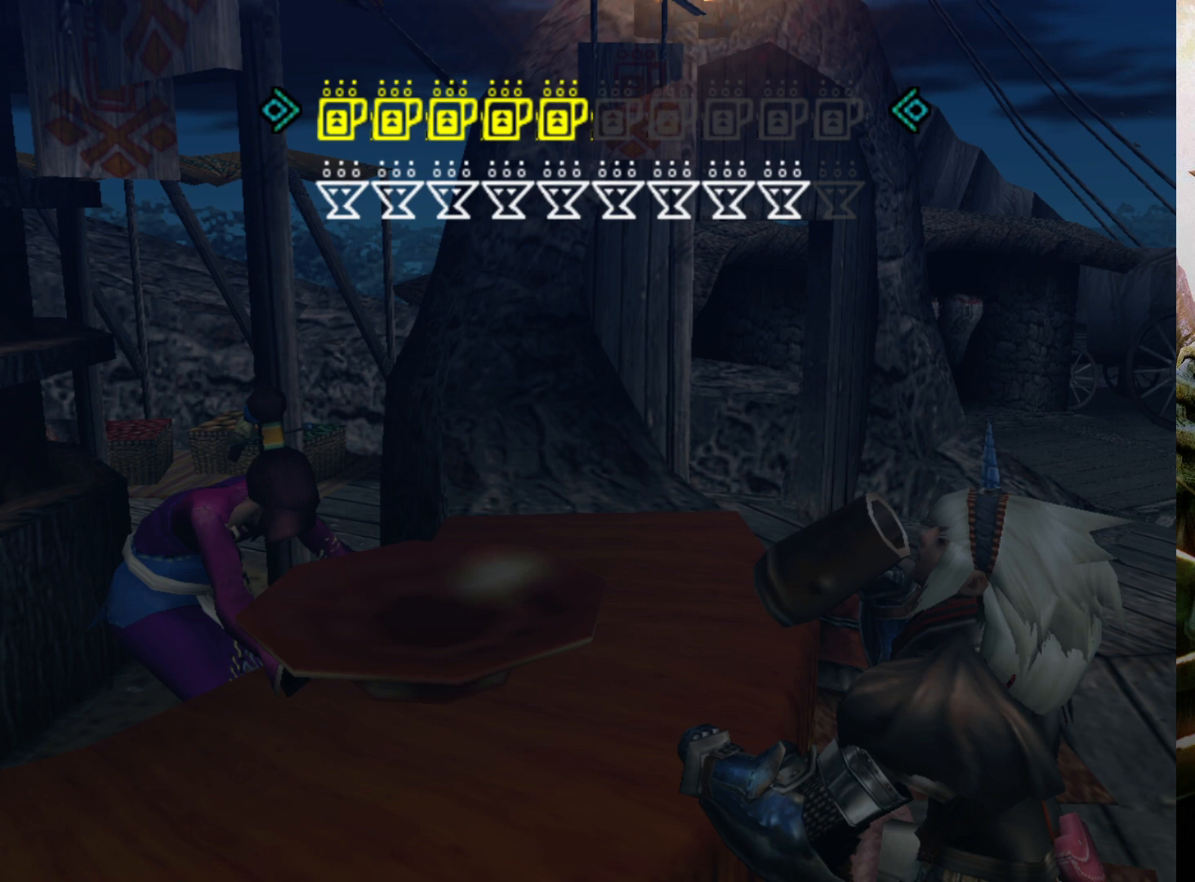
{"buttons": [], "left_stick": "center", "right_stick": "center", "events": []}
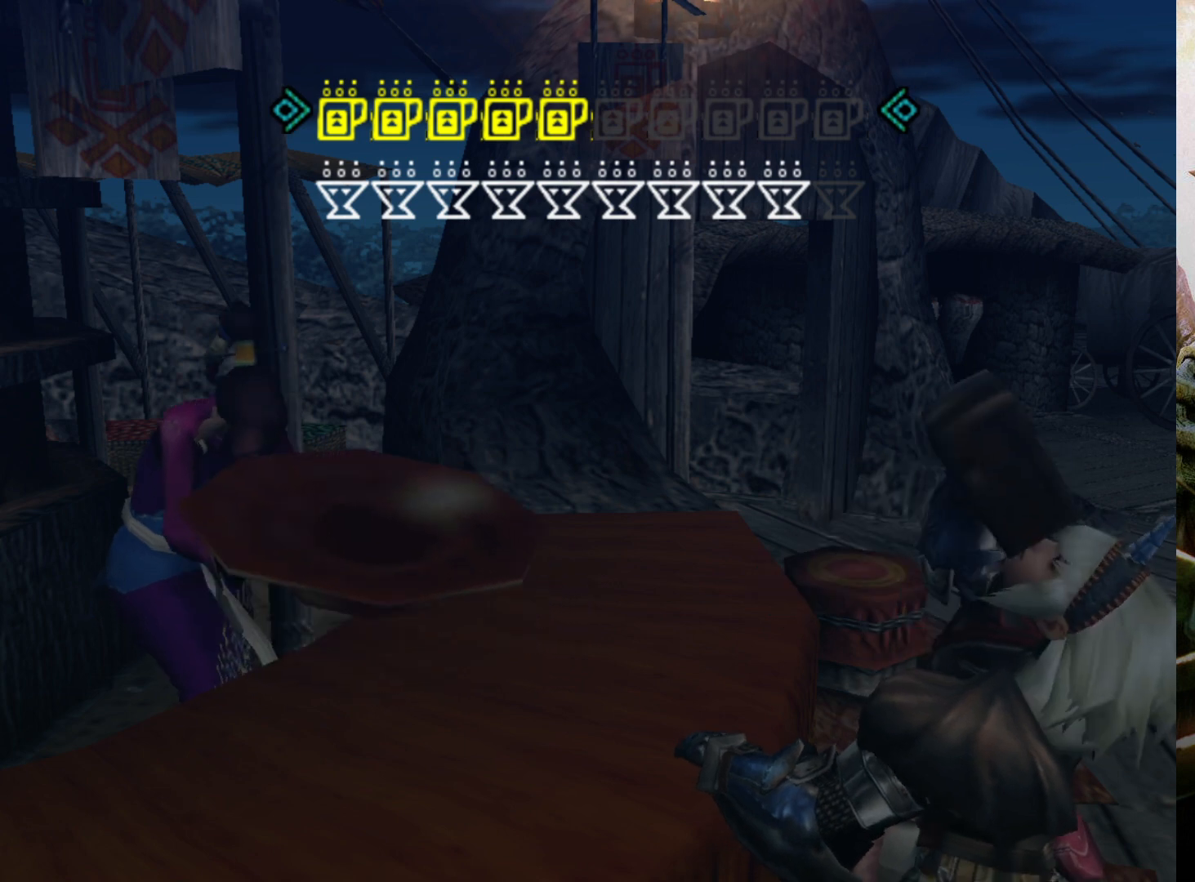
{"buttons": [], "left_stick": "center", "right_stick": "center", "events": []}
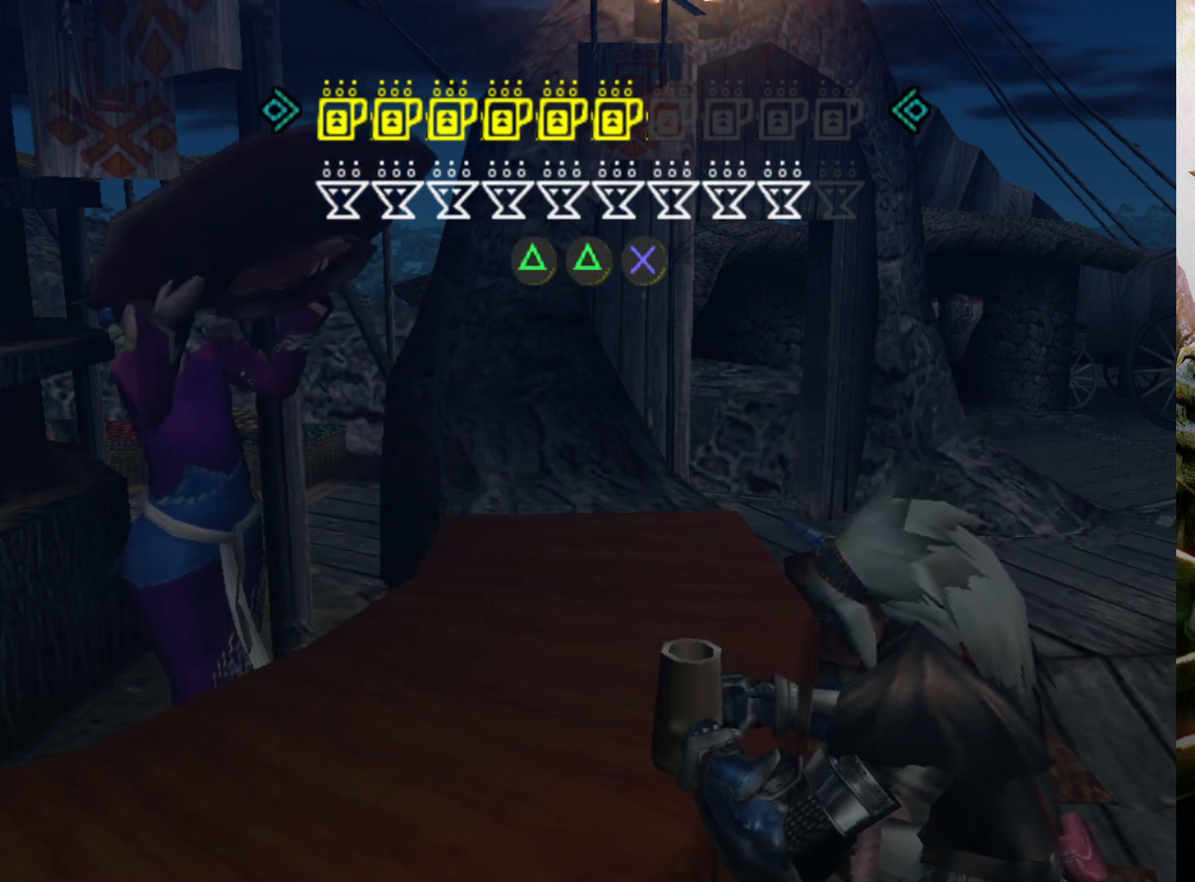
{"buttons": [], "left_stick": "center", "right_stick": "center", "events": [[367, "TRIANGLE", "down"], [467, "TRIANGLE", "up"]]}
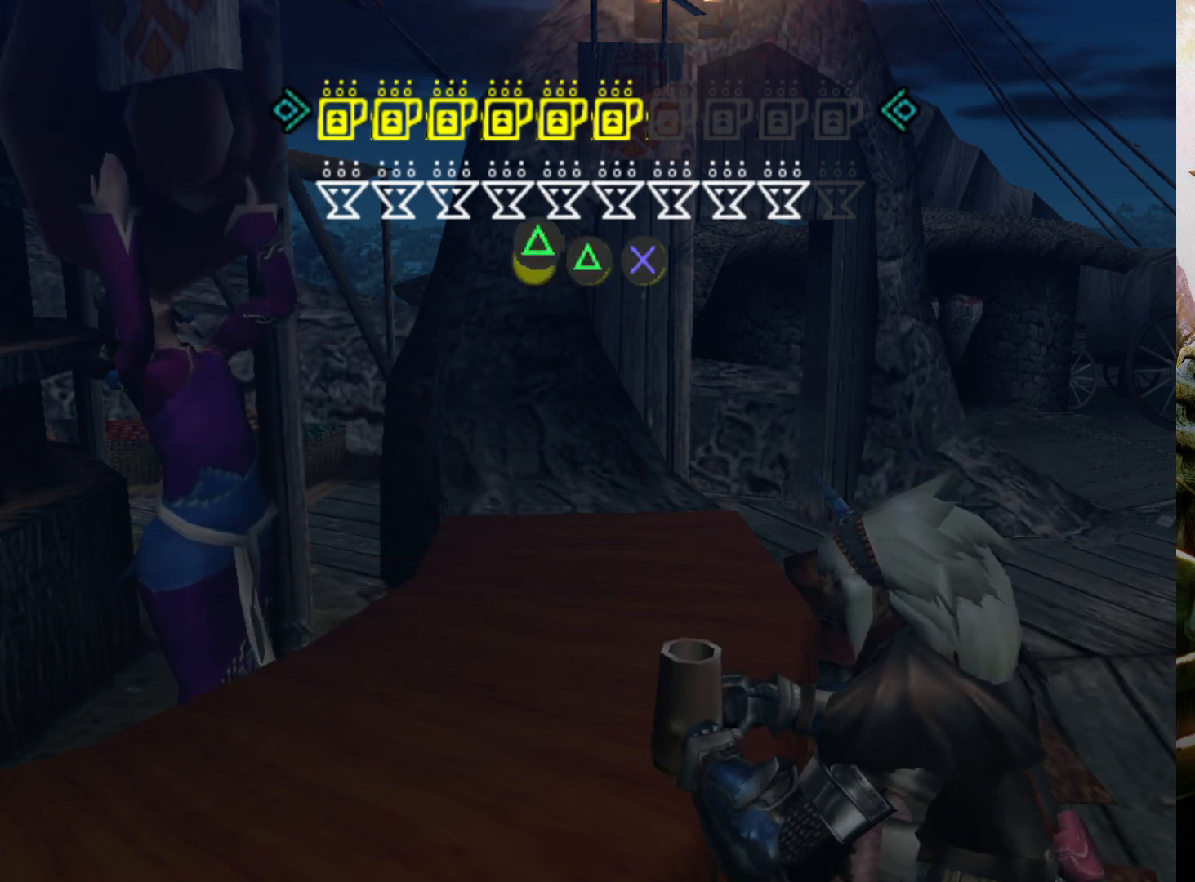
{"buttons": [], "left_stick": "center", "right_stick": "center", "events": [[33, "TRIANGLE", "down"], [133, "TRIANGLE", "up"], [200, "CROSS", "down"], [333, "CROSS", "up"]]}